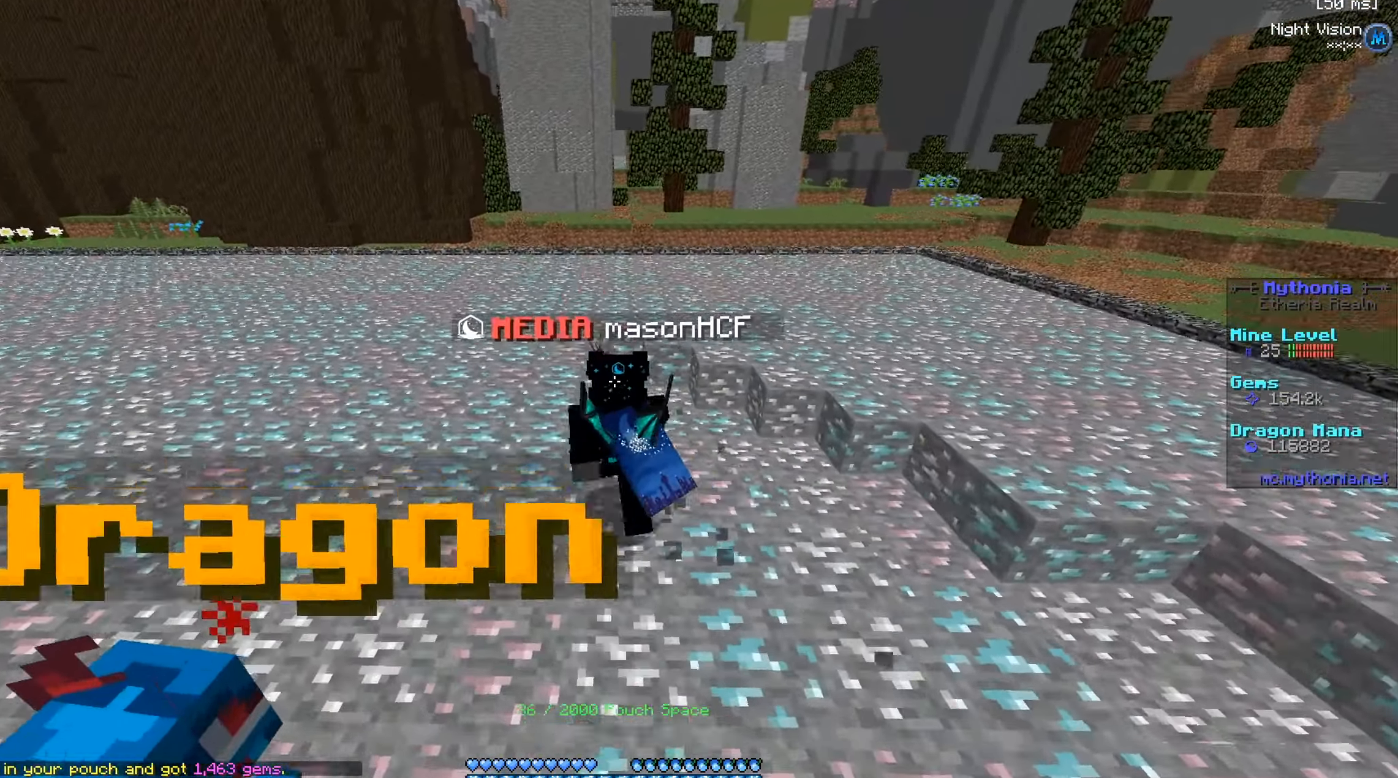
Gameplay with keyboard and mouse; each line is a JSON object with the keys and mouse buttons held at the frame after it. "events" lists presses ("down") and releases ("up") of "a", "d", "s", "w", "mouse_left" and "mouse_right" between this image and that frame as [ms after this image, input, new state], when the widget could be followed in between. "mouse_left", "mouse_right" = the "left", "right" buttons of the "mouse" list. No other keys are recorded. Fast repeated clicks can show as one long hold. Mouse movement is not recorded.
{"keys": ["a", "w"], "mouse": ["left"], "events": []}
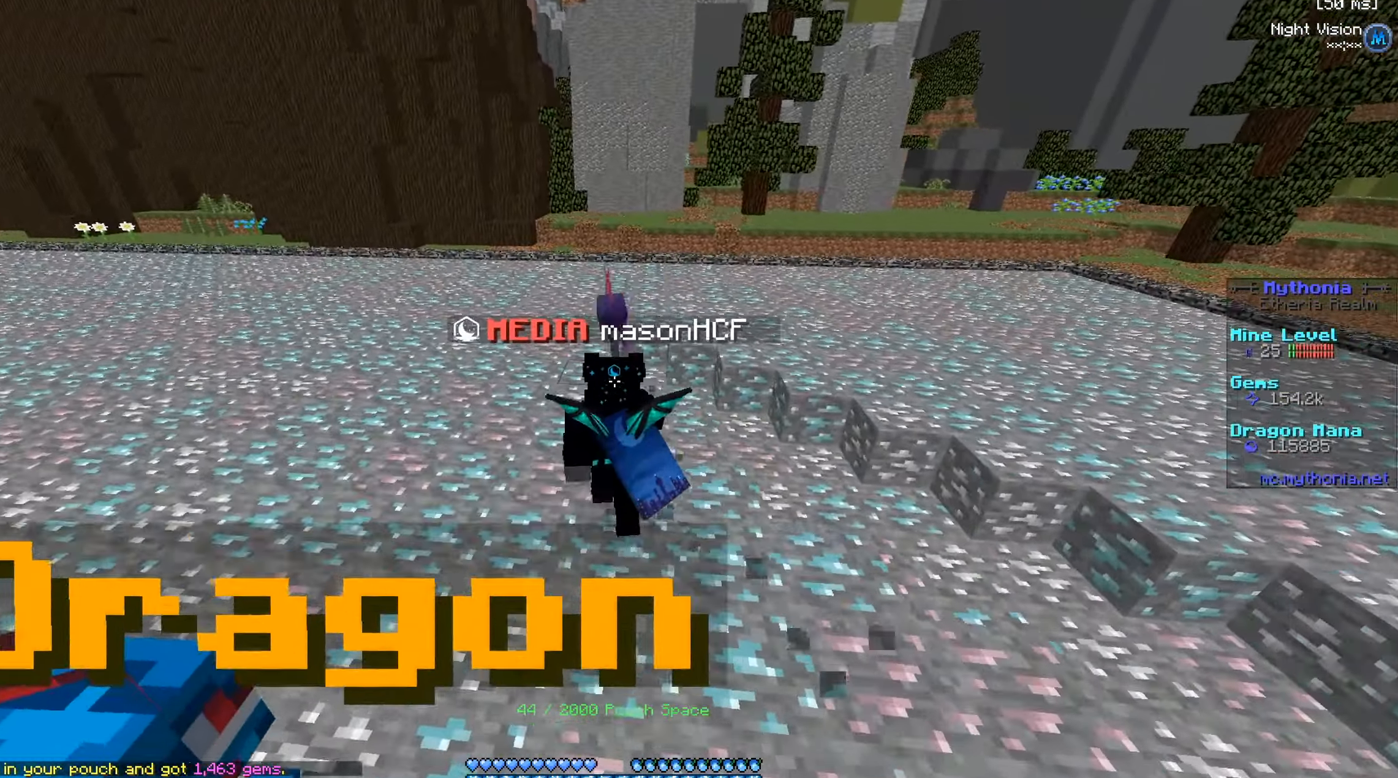
{"keys": ["a", "w"], "mouse": ["left"], "events": []}
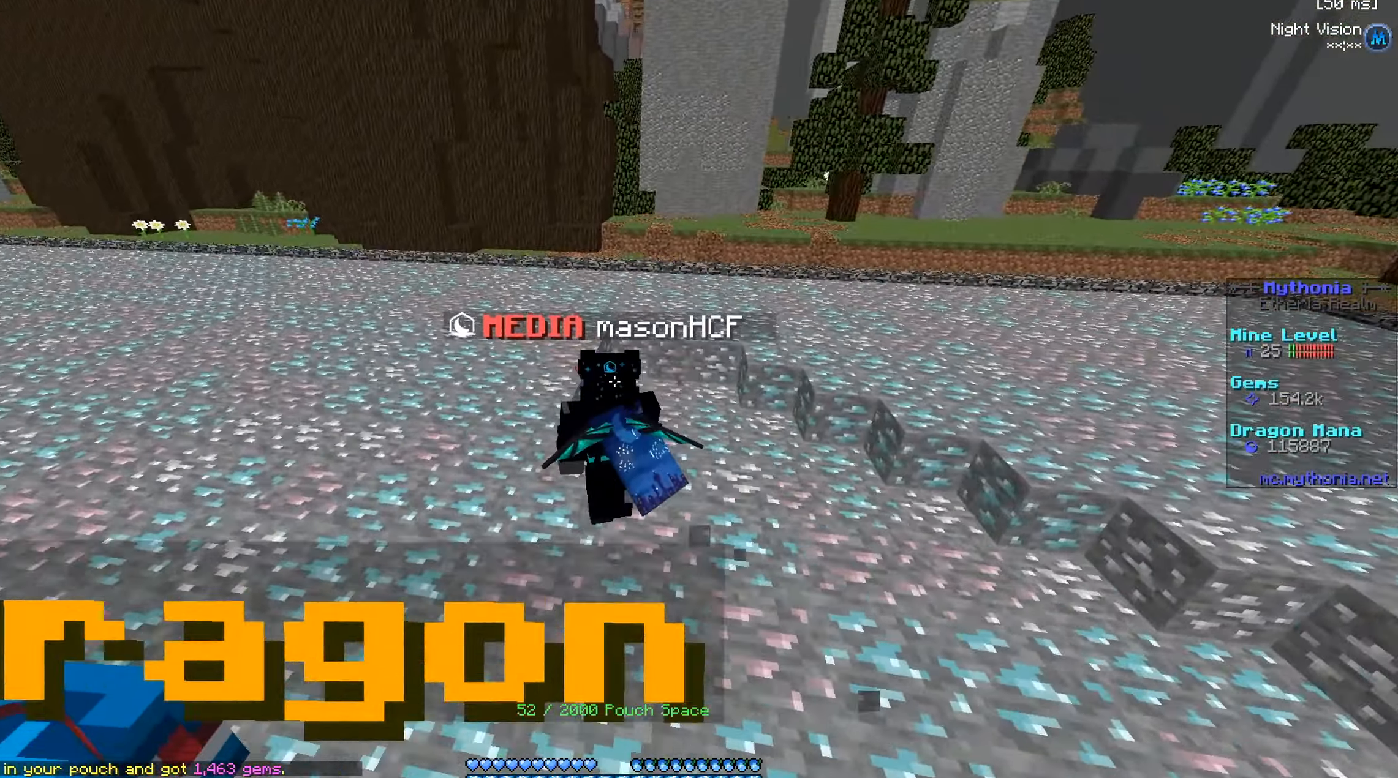
{"keys": ["a", "w"], "mouse": ["left"], "events": []}
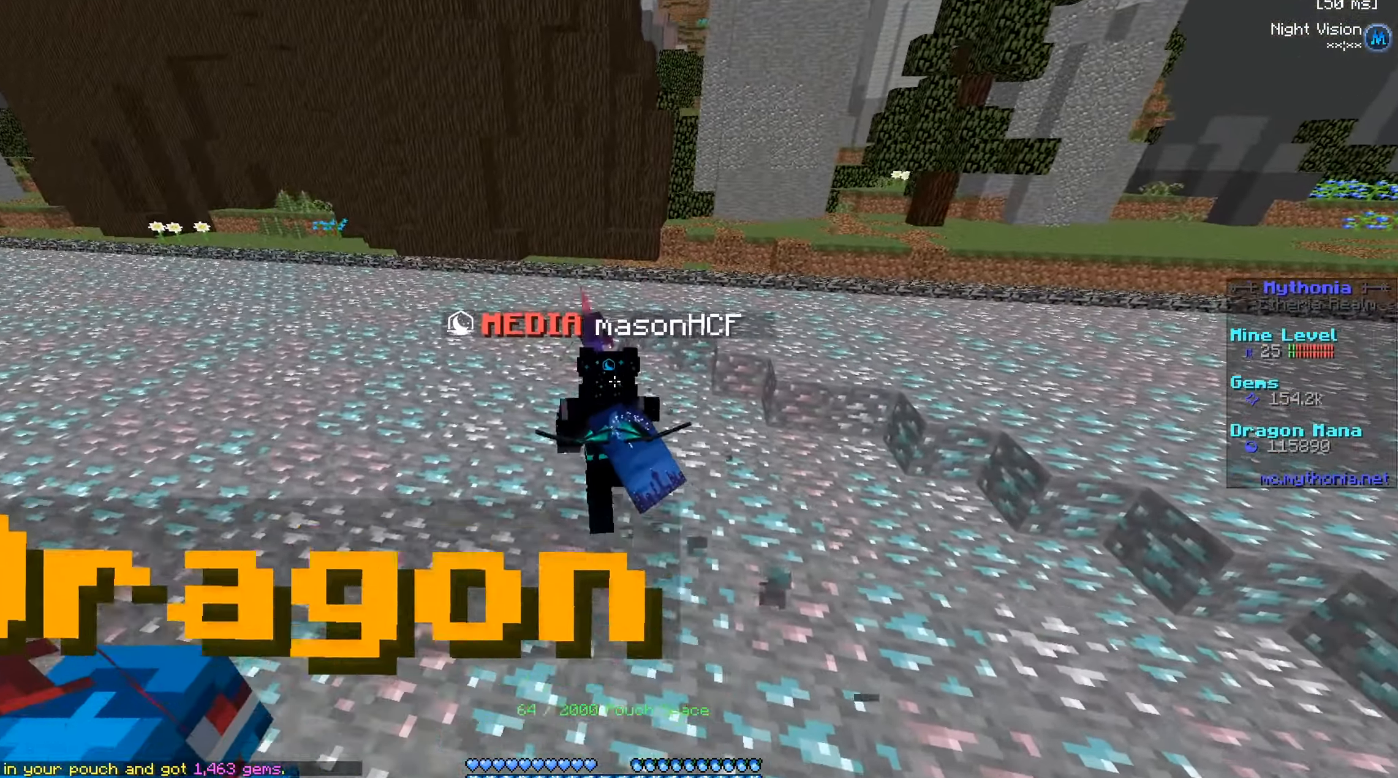
{"keys": ["a", "w"], "mouse": ["left"], "events": []}
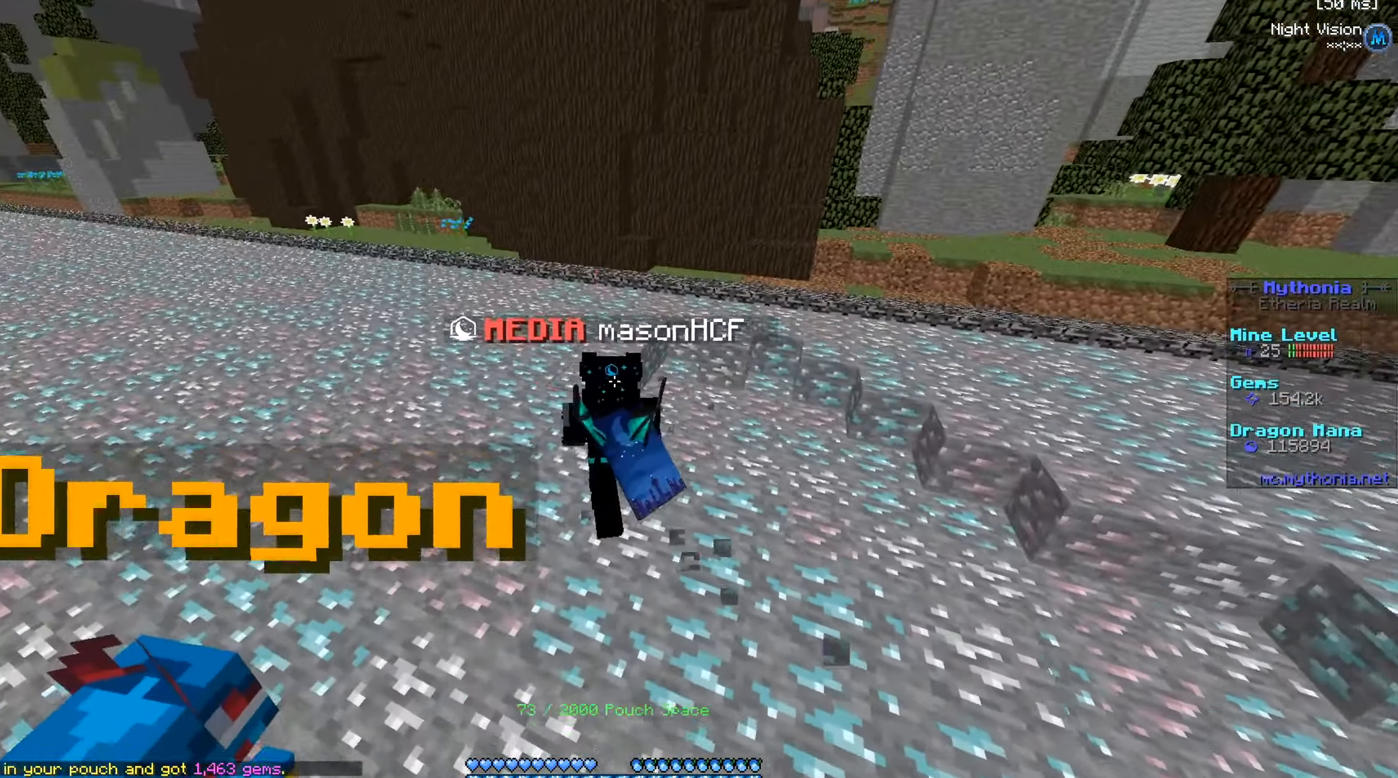
{"keys": ["a", "w"], "mouse": ["left"], "events": []}
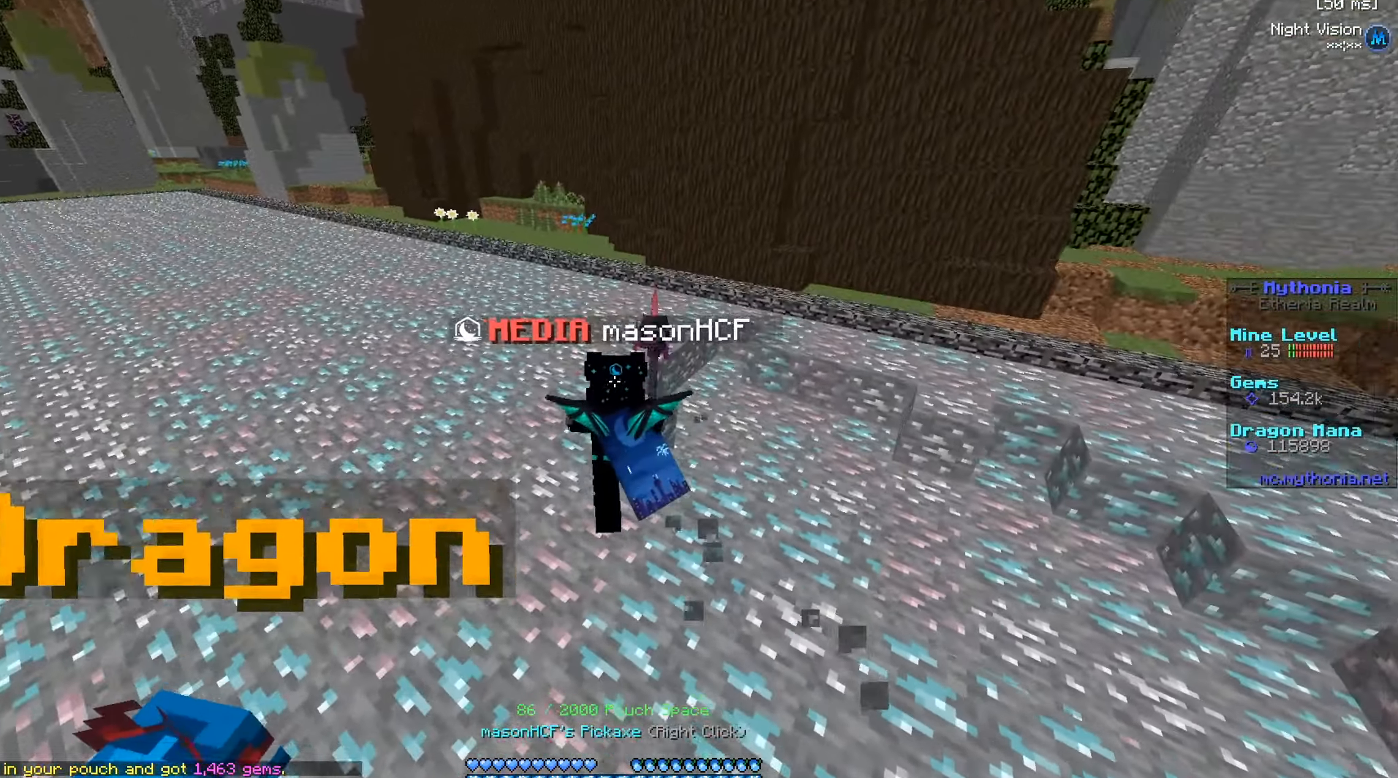
{"keys": ["a", "w"], "mouse": ["left"], "events": []}
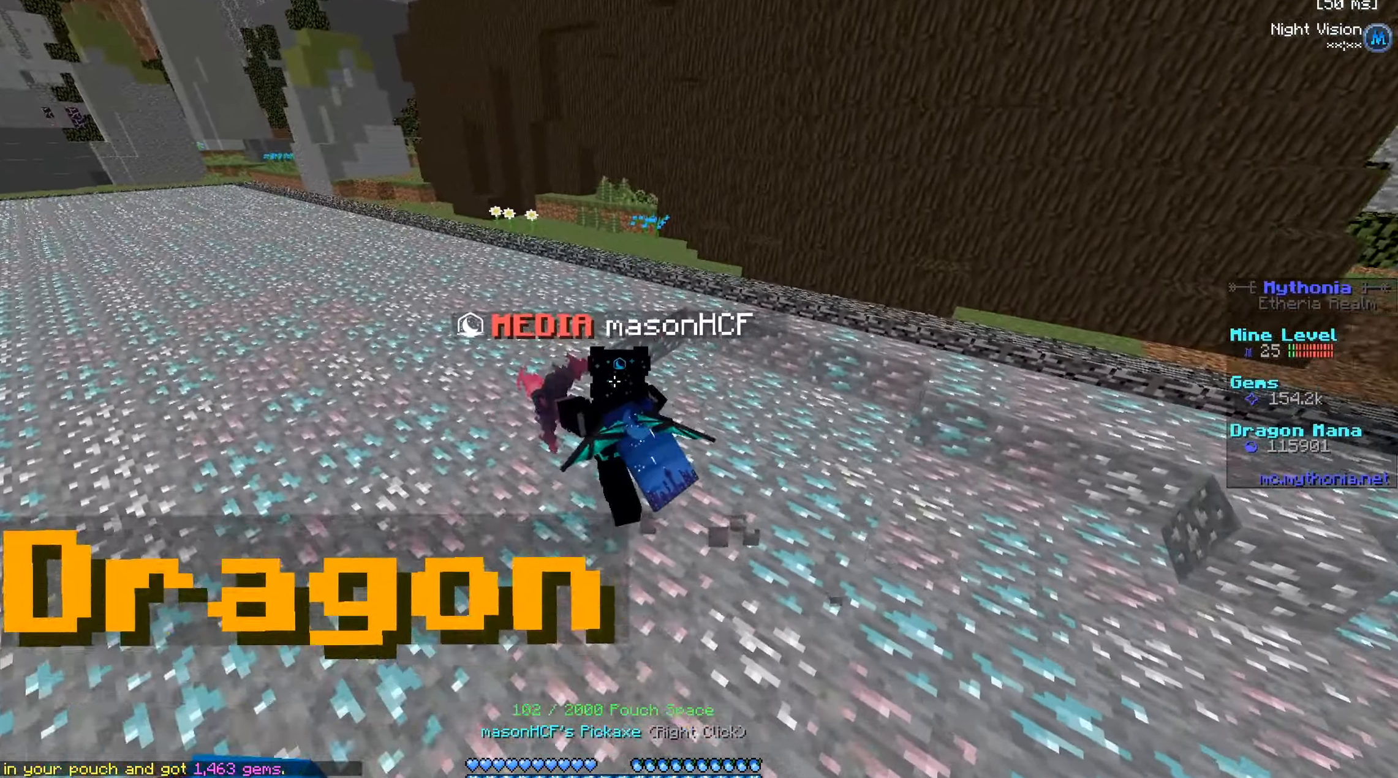
{"keys": ["a", "w"], "mouse": ["left"], "events": []}
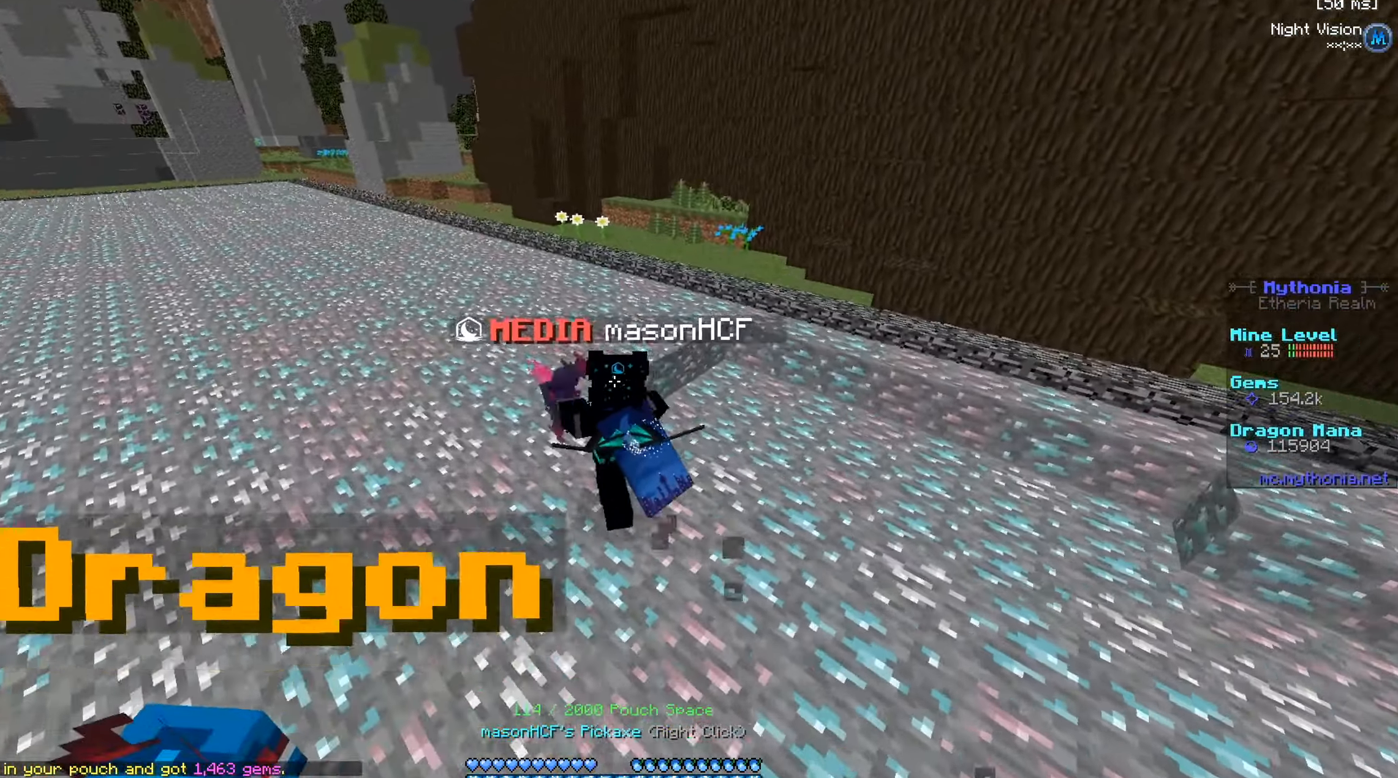
{"keys": ["a", "w"], "mouse": ["left"], "events": []}
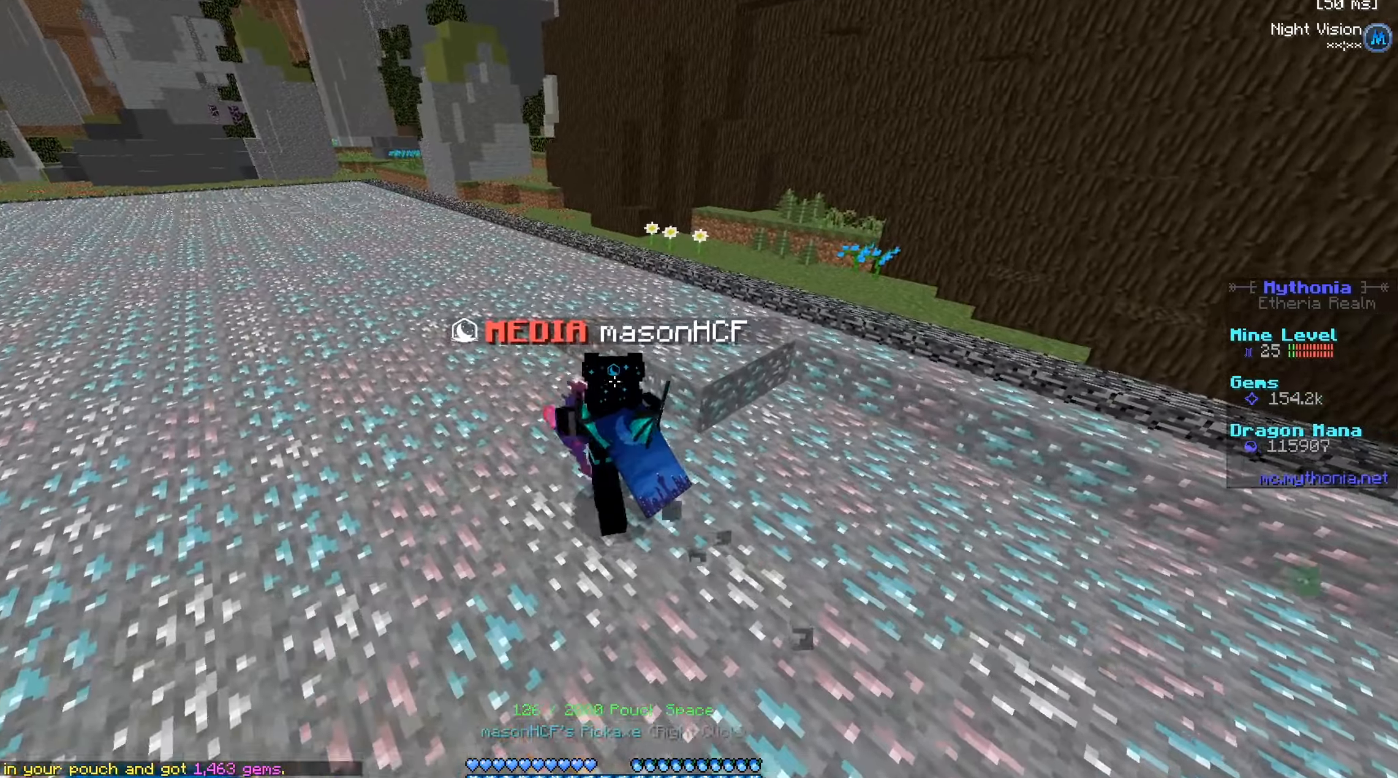
{"keys": ["a", "w"], "mouse": ["left"], "events": []}
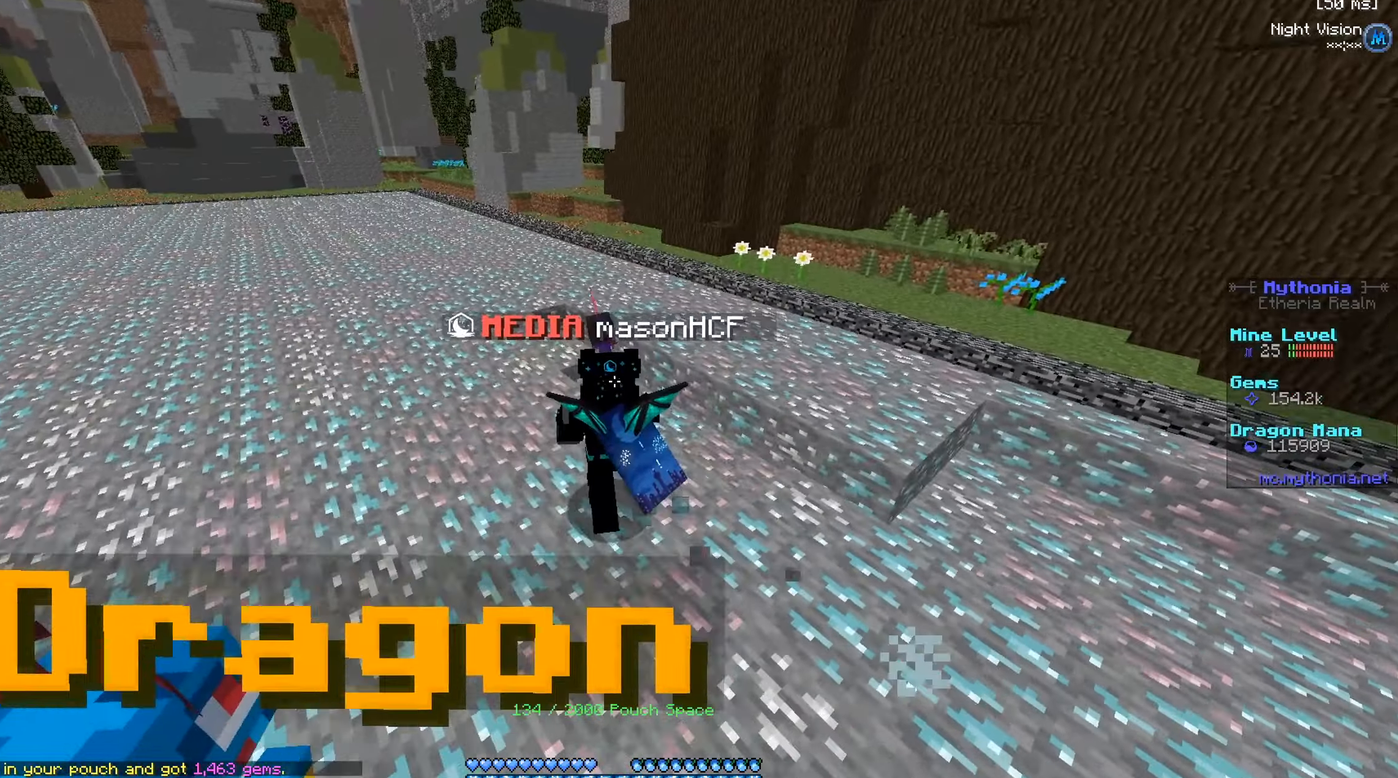
{"keys": ["a", "w"], "mouse": ["left"], "events": []}
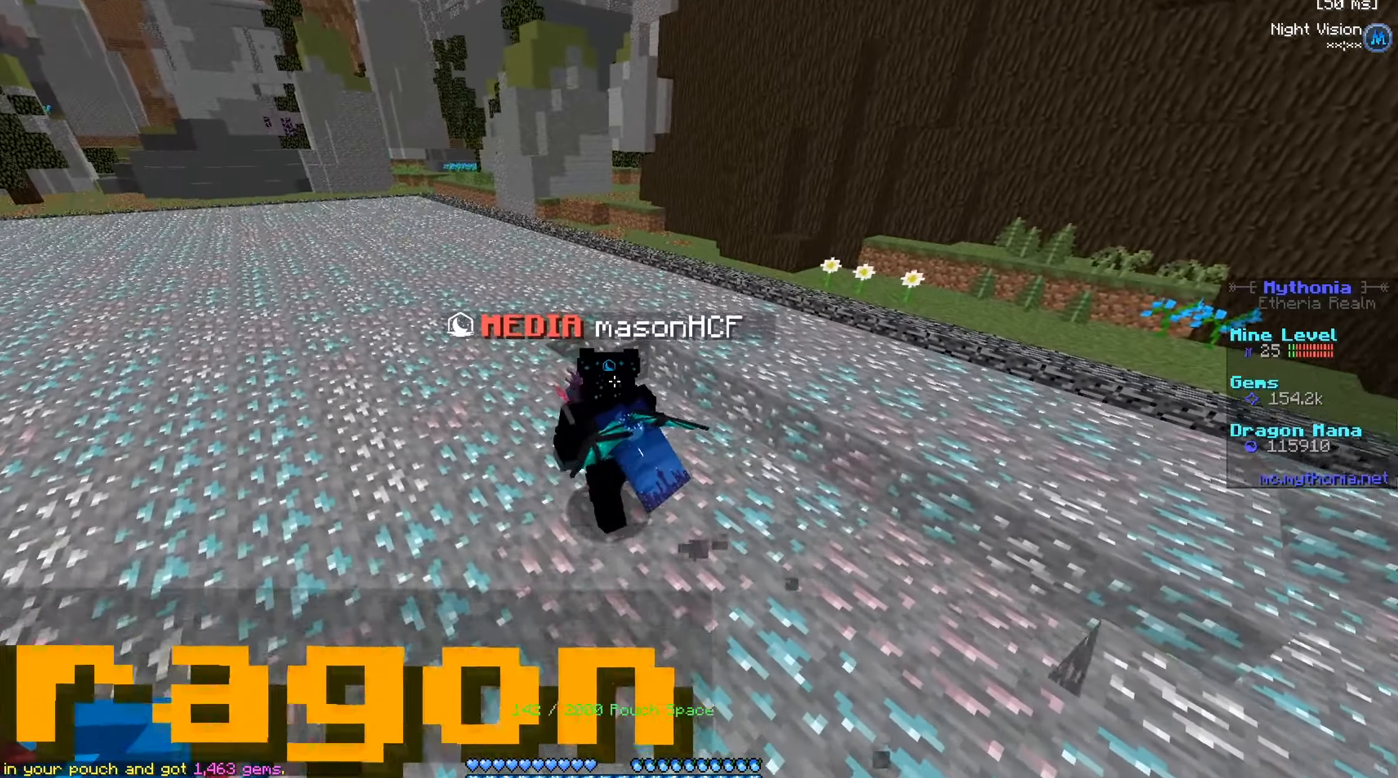
{"keys": ["a", "w"], "mouse": ["left"], "events": []}
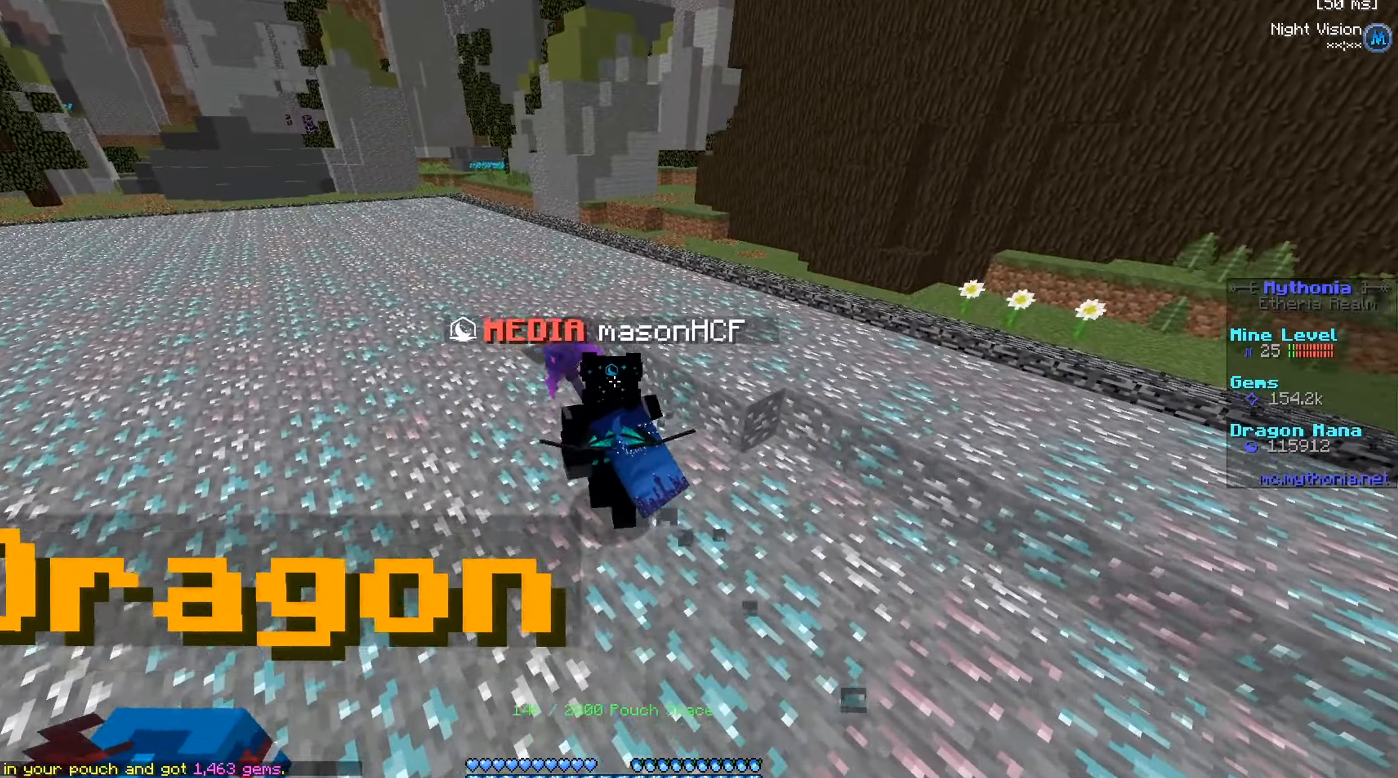
{"keys": ["a", "w"], "mouse": ["left"], "events": []}
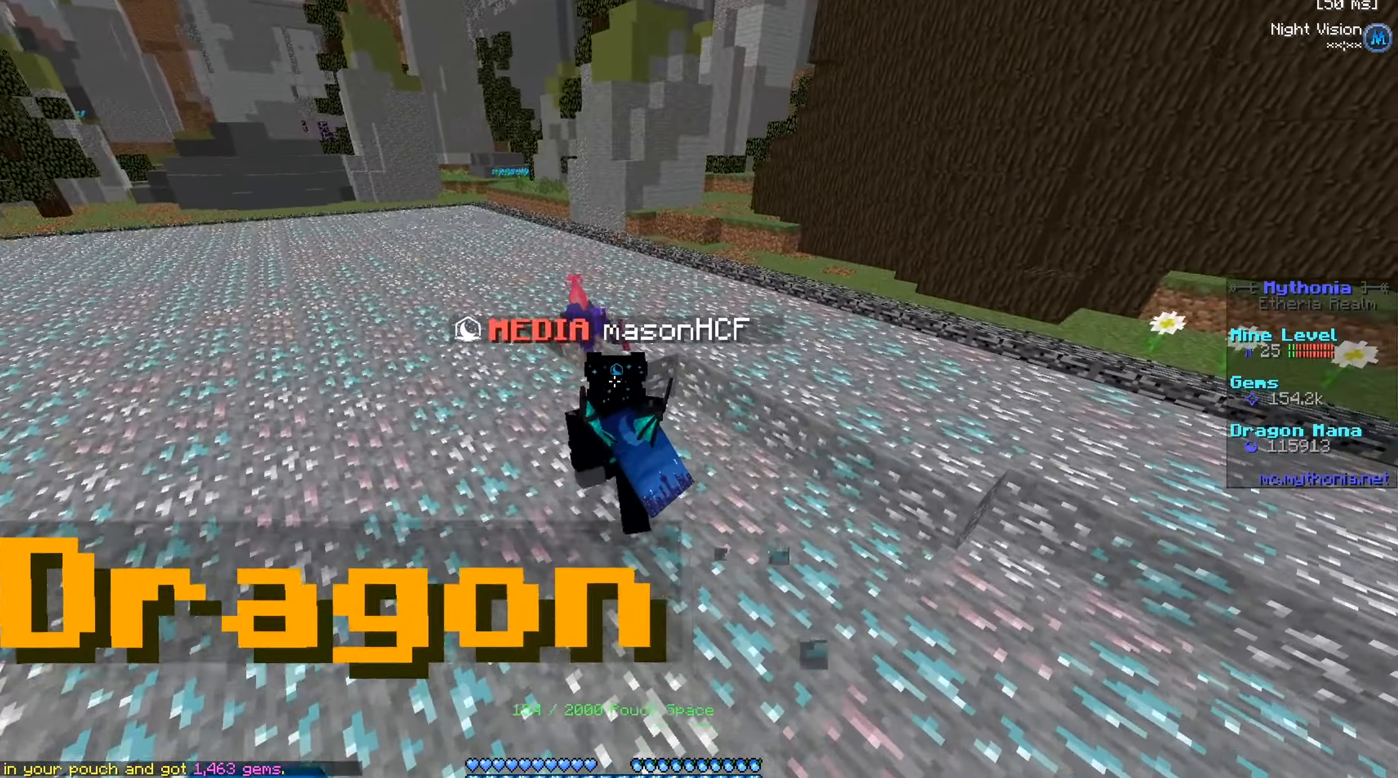
{"keys": ["a", "w"], "mouse": ["left"], "events": []}
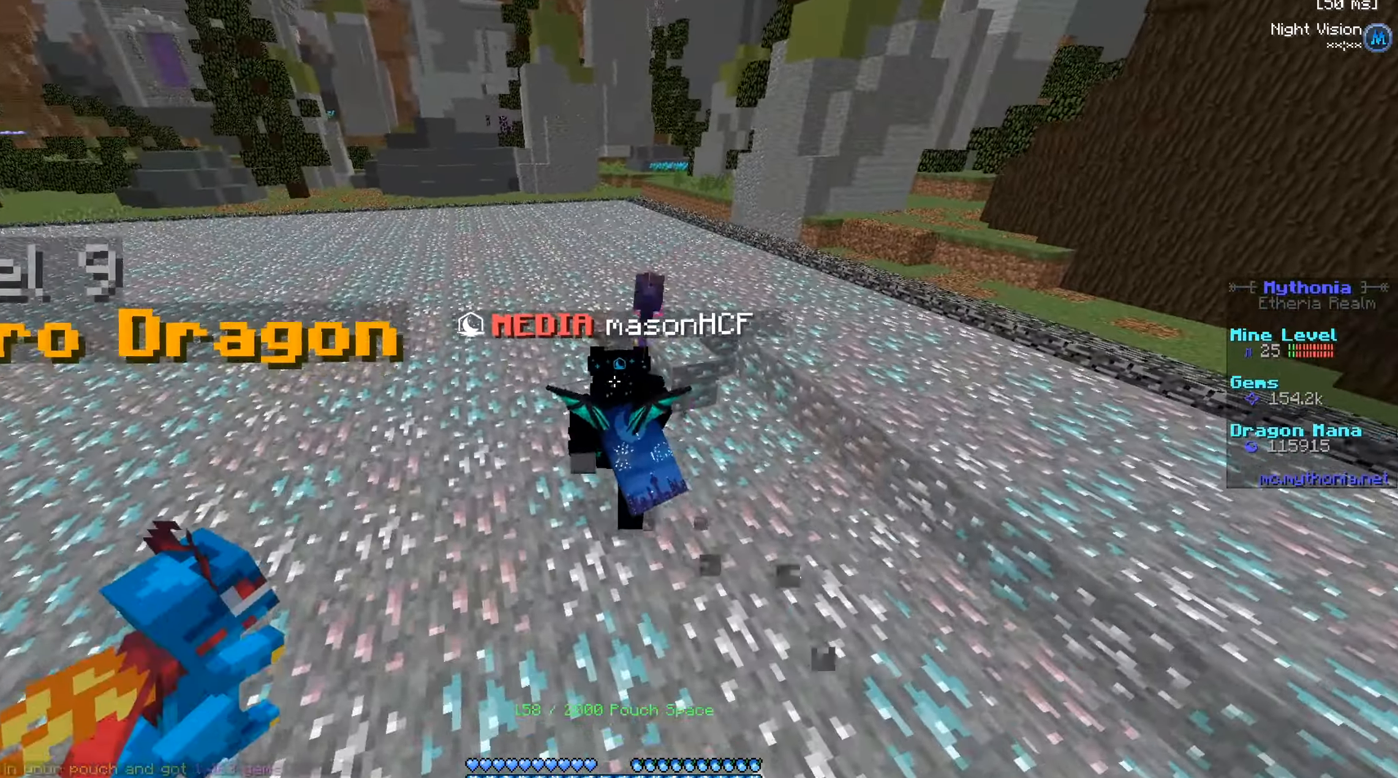
{"keys": ["w"], "mouse": ["left"], "events": [[467, "a", "up"]]}
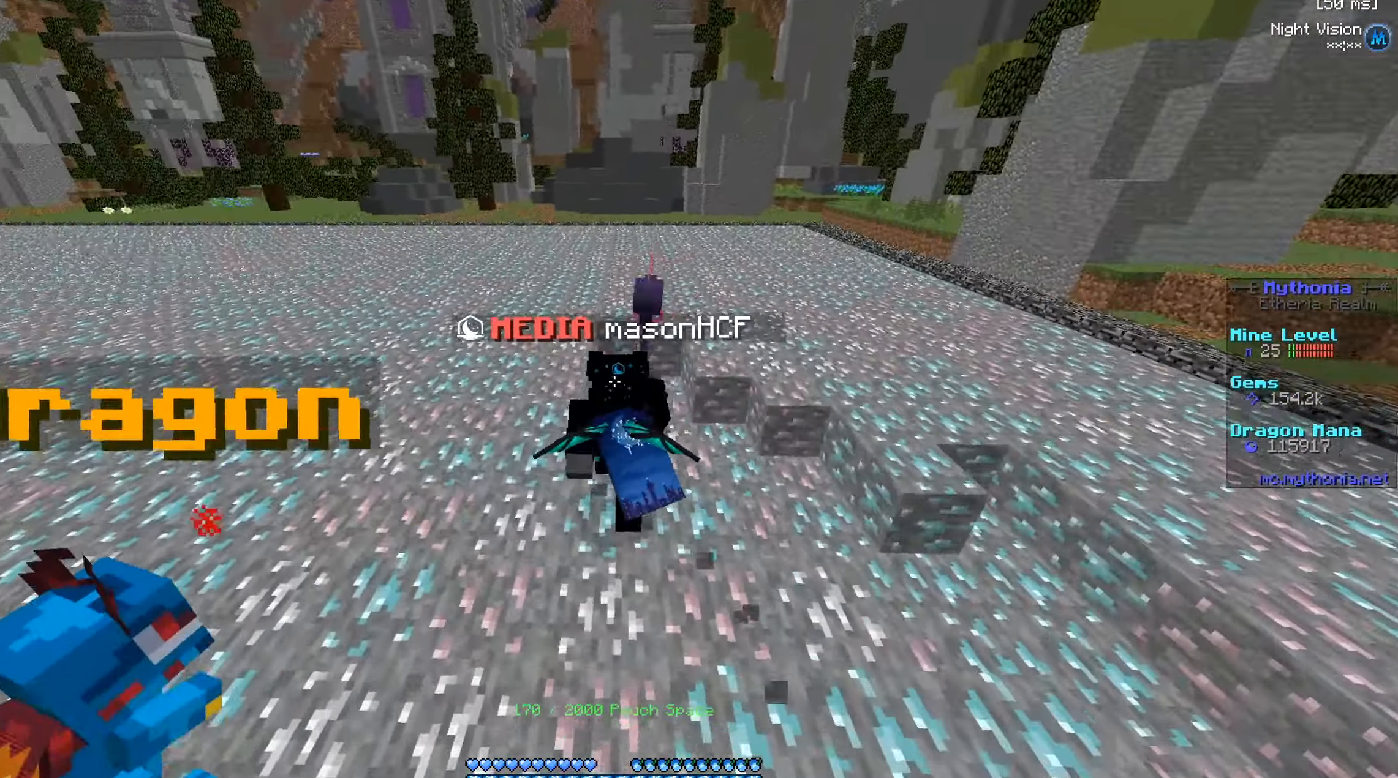
{"keys": ["a", "w"], "mouse": ["left"], "events": [[66, "d", "down"], [183, "a", "down"], [233, "d", "up"]]}
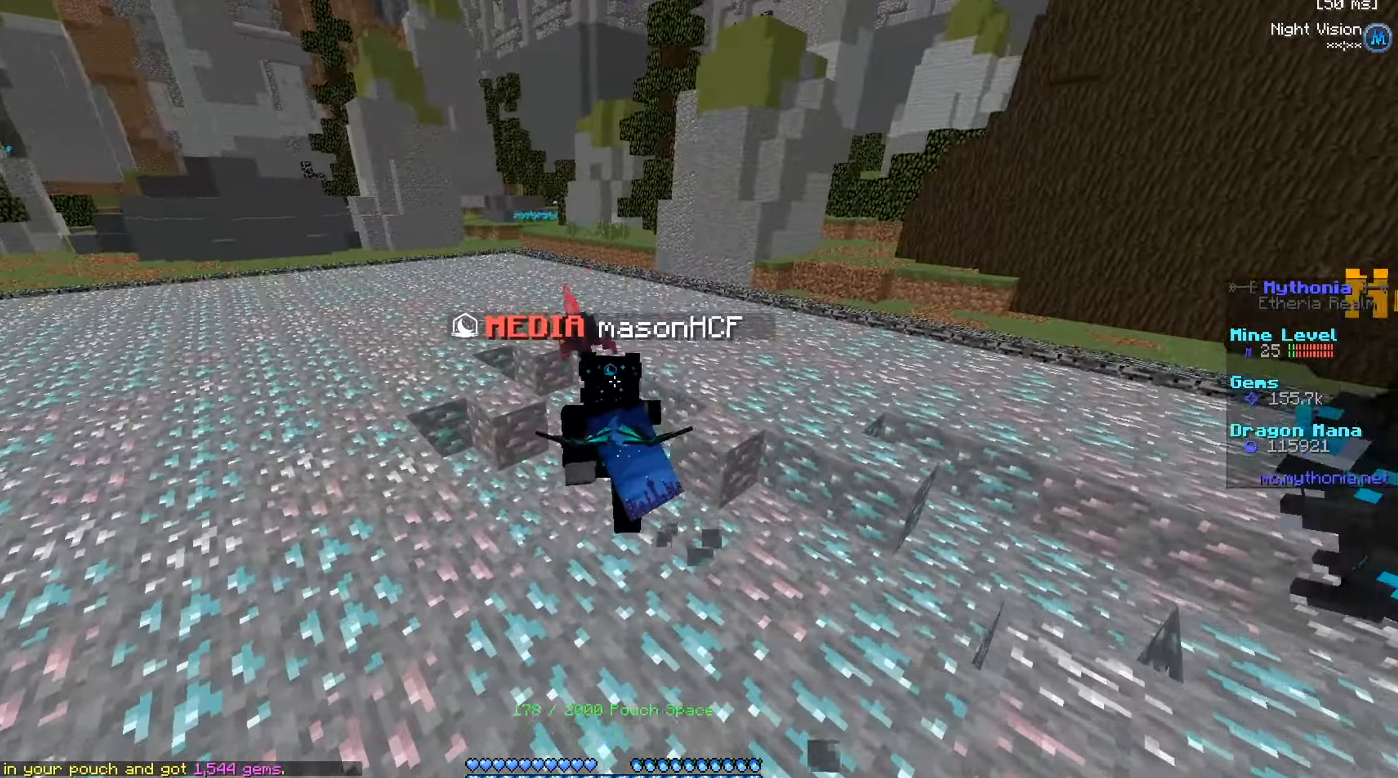
{"keys": ["a", "w"], "mouse": ["left"], "events": []}
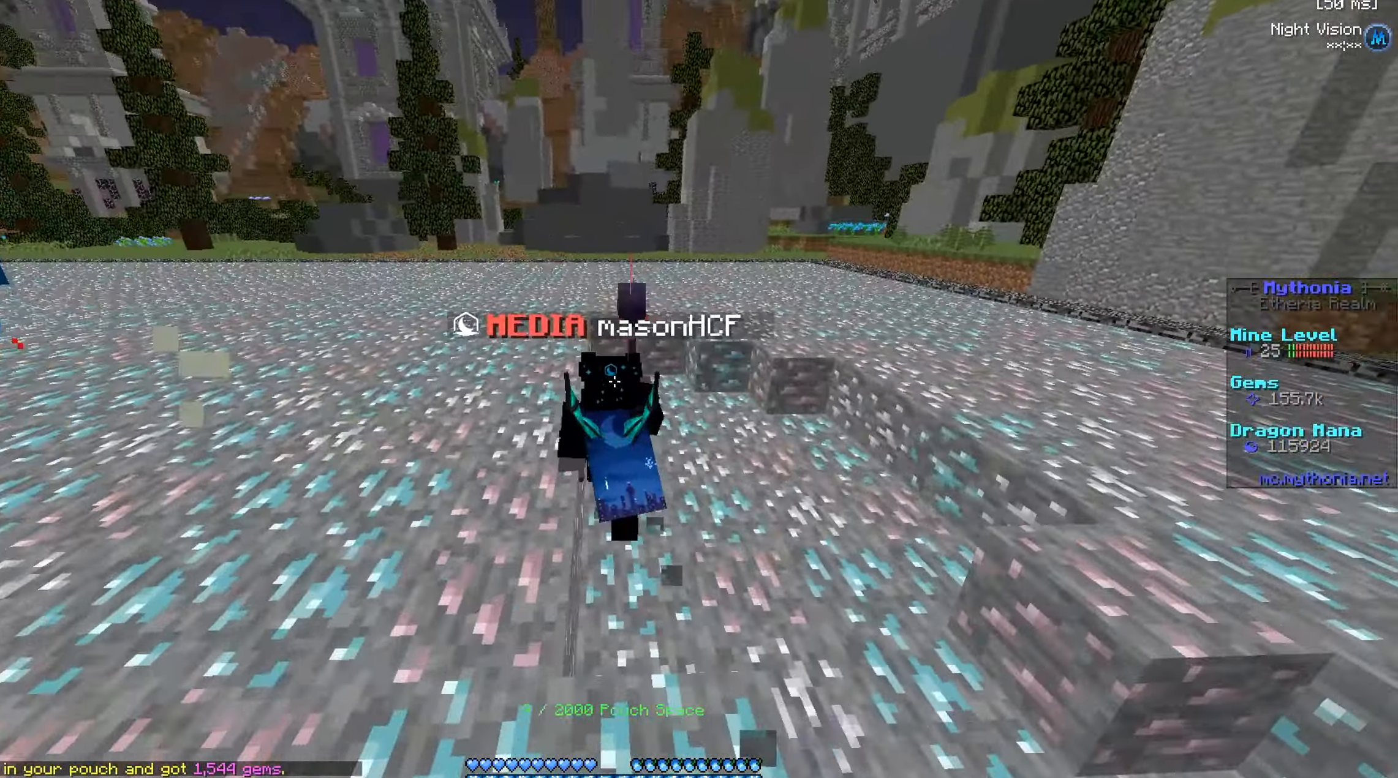
{"keys": ["d", "w"], "mouse": ["left"], "events": [[50, "a", "up"], [66, "d", "down"]]}
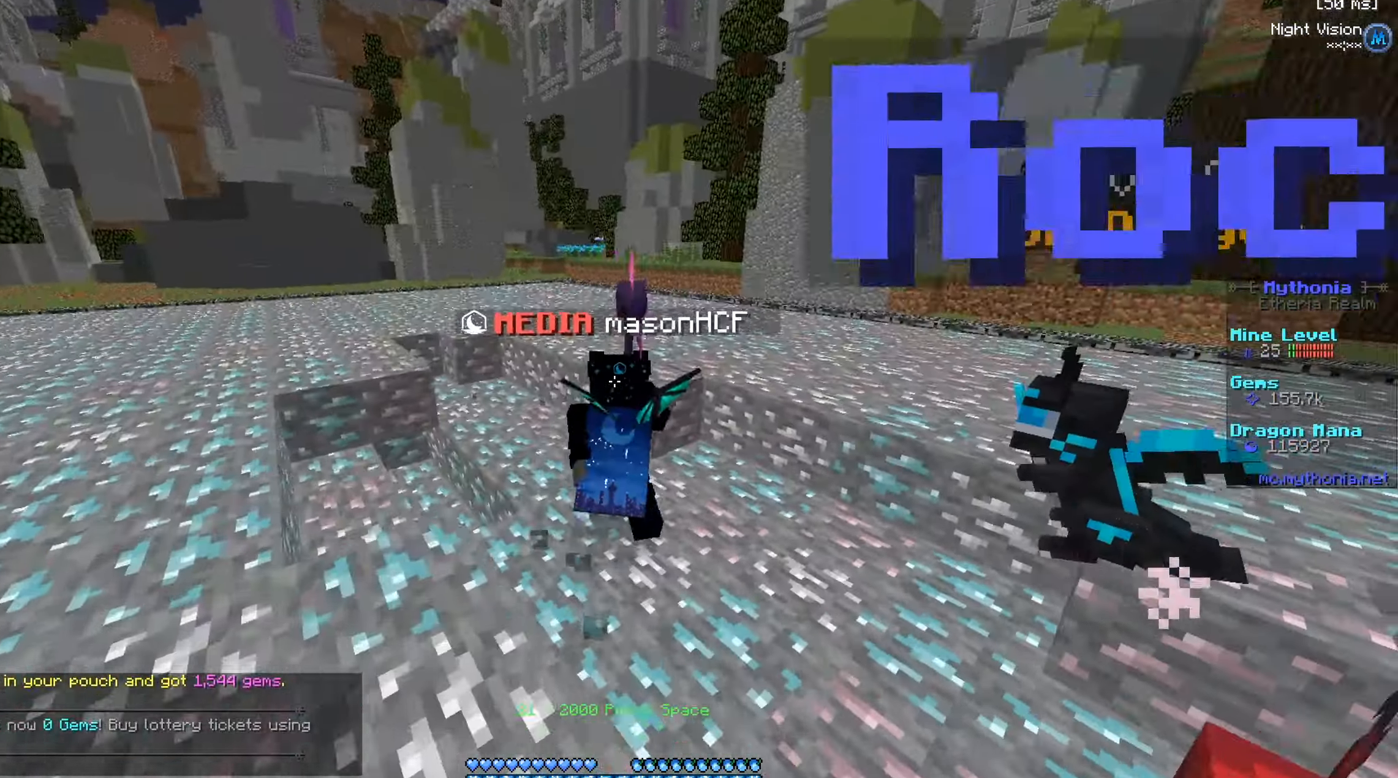
{"keys": ["a", "w"], "mouse": ["left"], "events": [[200, "a", "down"], [334, "d", "up"]]}
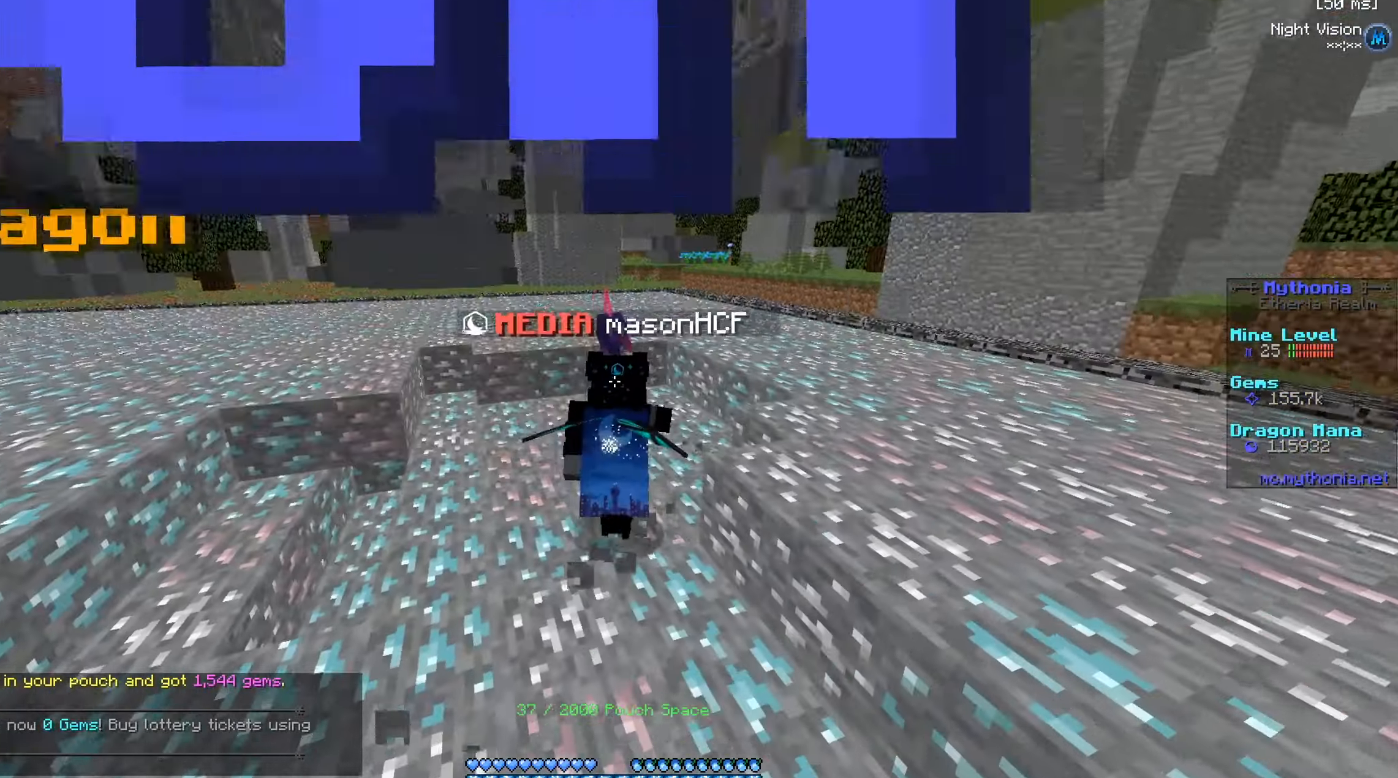
{"keys": ["a", "w"], "mouse": ["left"], "events": []}
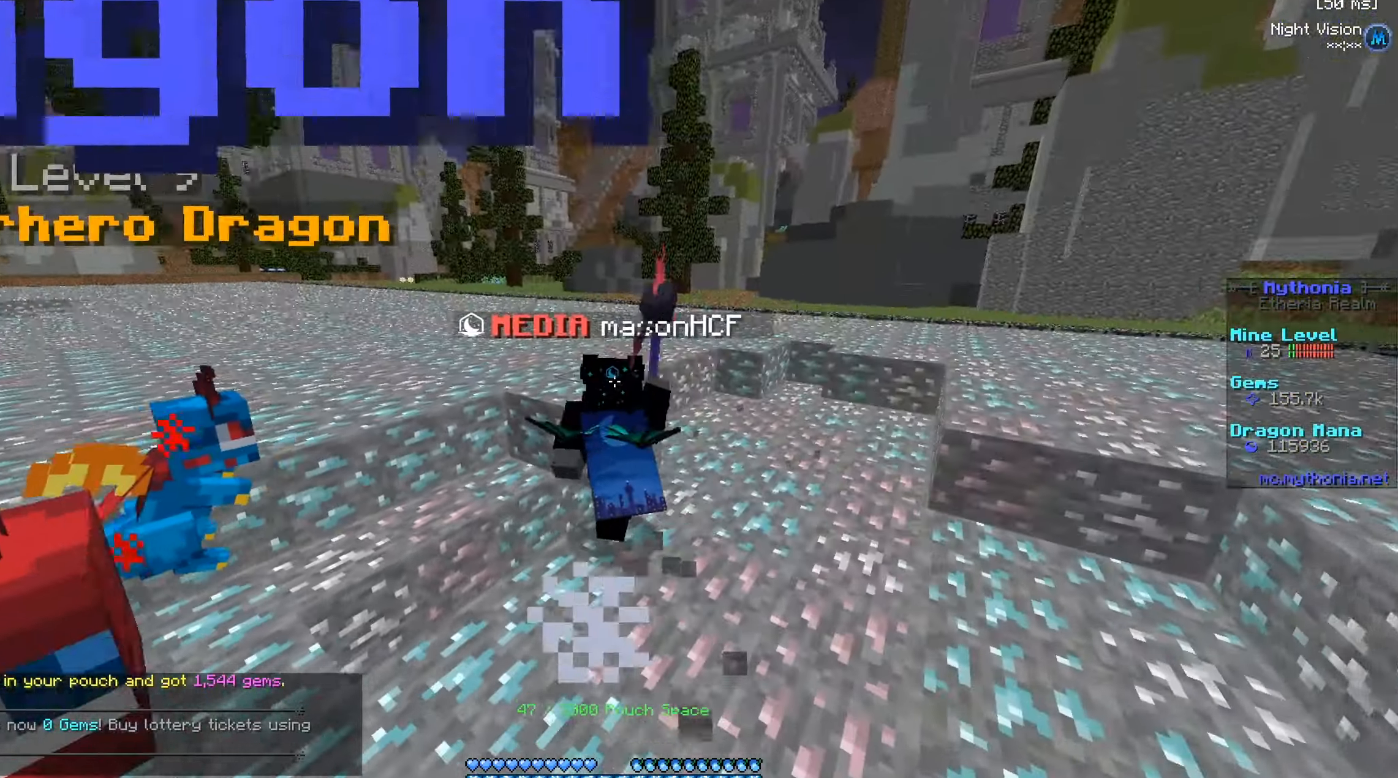
{"keys": ["d", "w"], "mouse": ["left"], "events": [[50, "d", "down"], [84, "a", "up"]]}
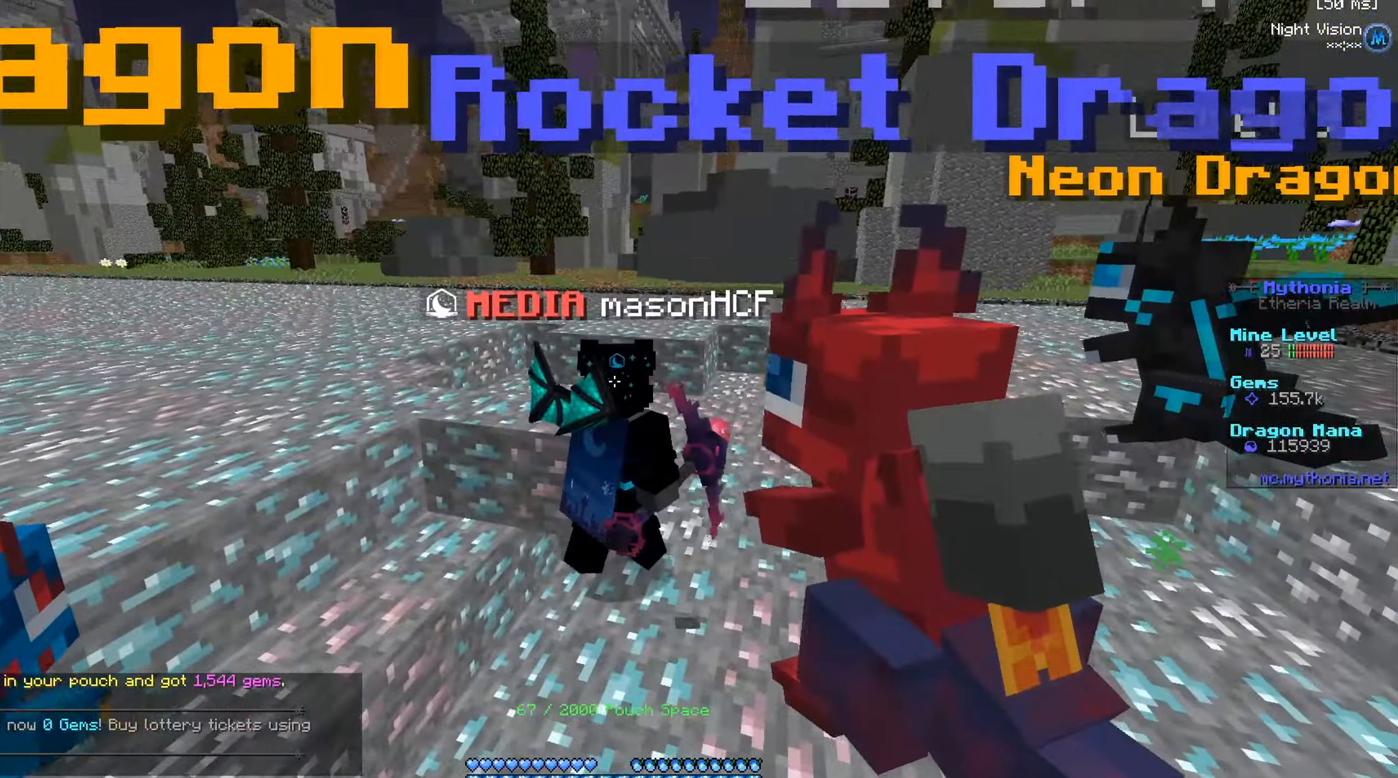
{"keys": ["a", "w"], "mouse": ["left"], "events": [[183, "mouse_left", "up"], [250, "mouse_left", "down"], [367, "d", "up"], [384, "a", "down"]]}
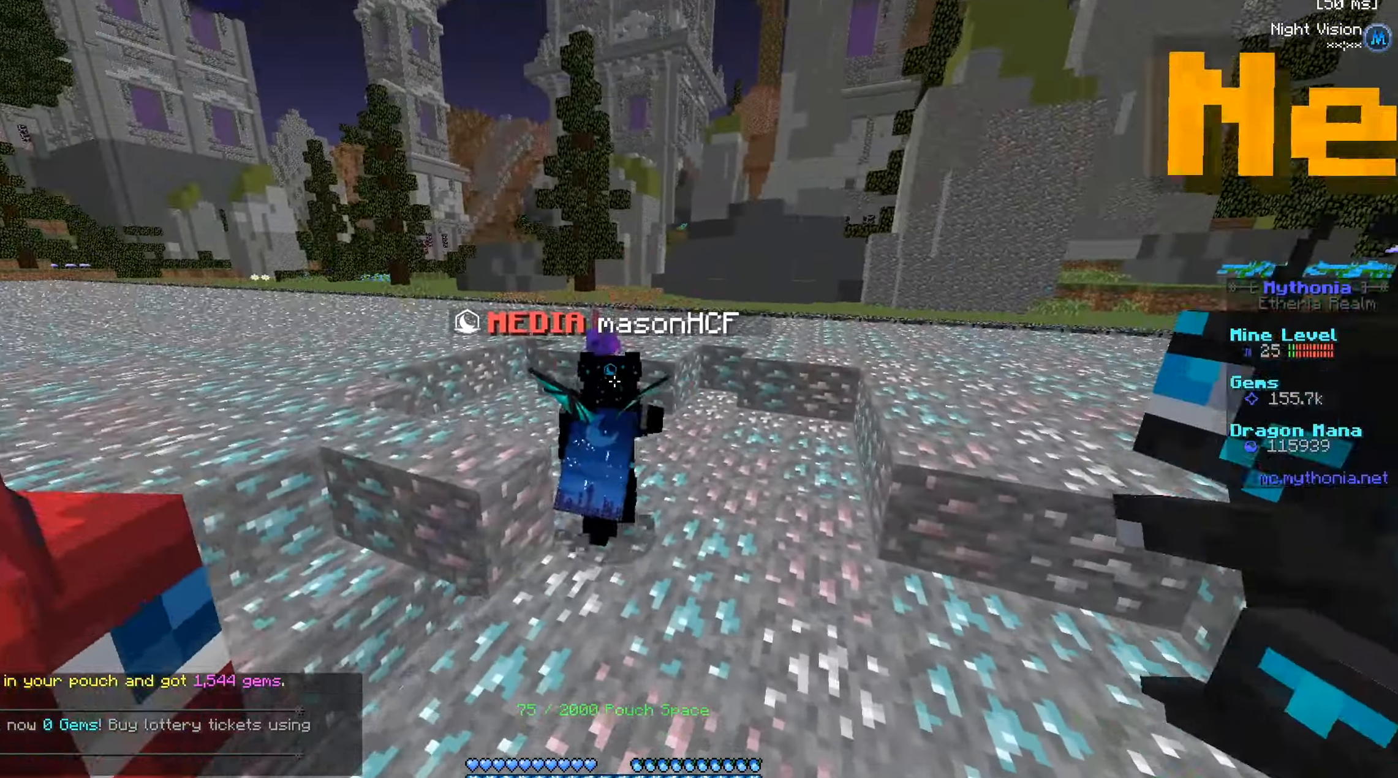
{"keys": ["a", "d", "w"], "mouse": ["left"], "events": [[34, "d", "down"], [67, "a", "up"], [501, "a", "down"]]}
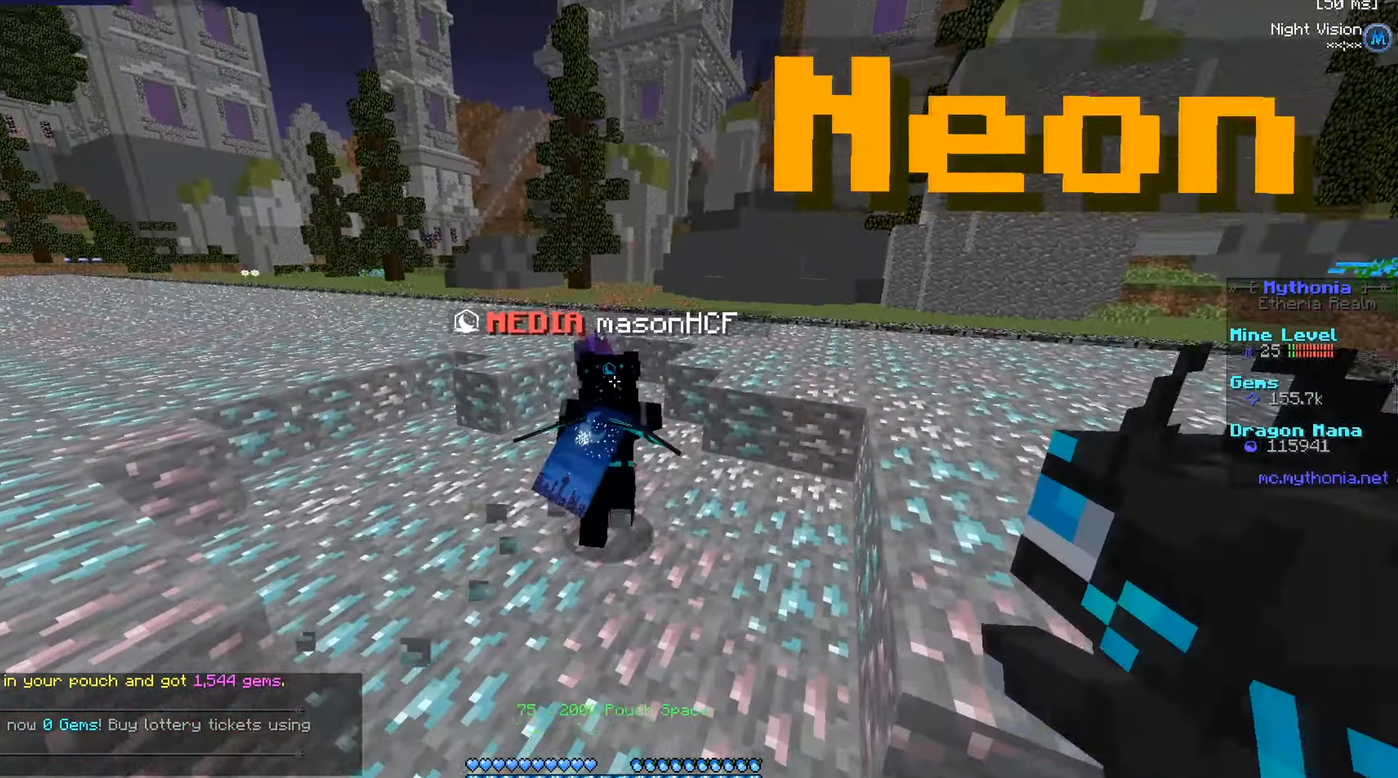
{"keys": ["a", "w"], "mouse": ["left"], "events": [[83, "d", "up"]]}
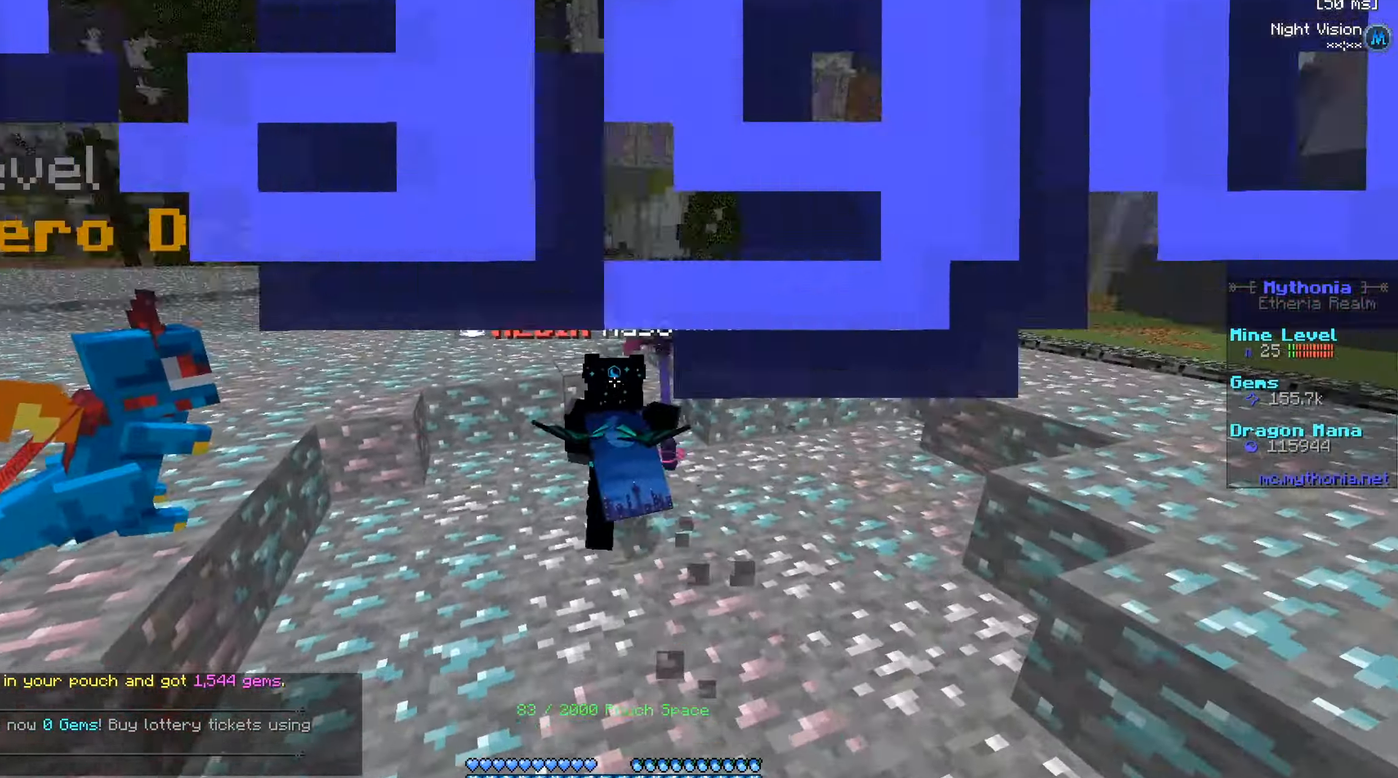
{"keys": ["d", "w"], "mouse": ["left"], "events": [[167, "d", "down"], [234, "a", "up"]]}
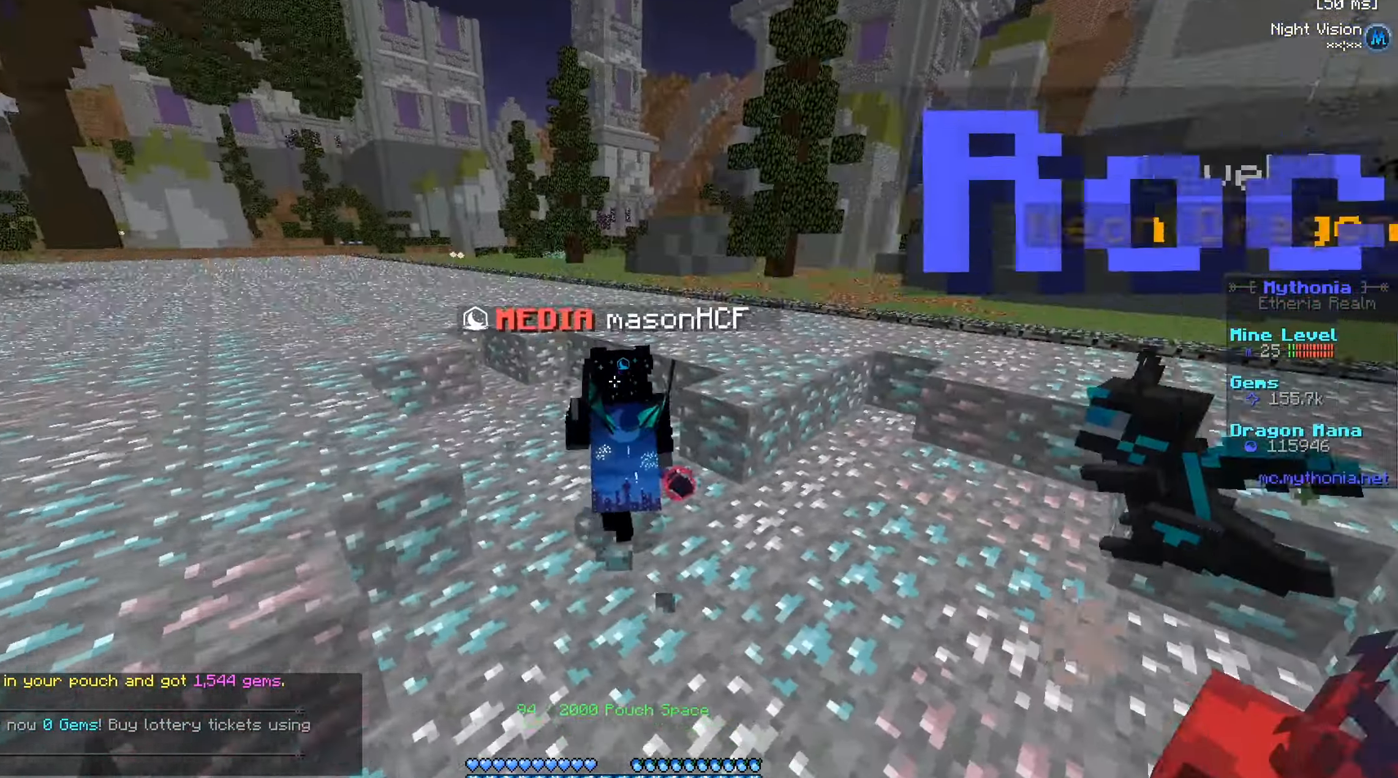
{"keys": ["a", "w"], "mouse": [], "events": [[250, "a", "down"], [434, "d", "up"], [450, "mouse_left", "up"]]}
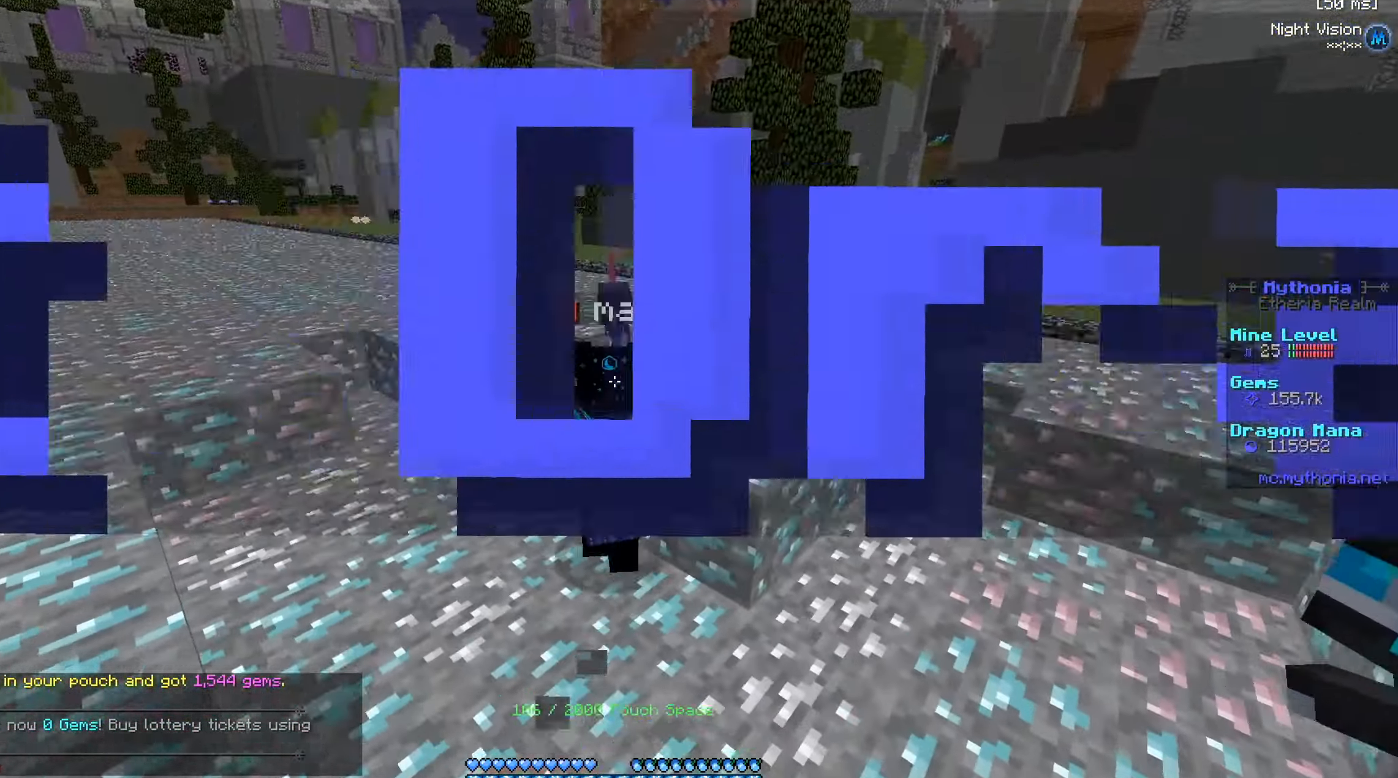
{"keys": ["a", "w"], "mouse": ["left"], "events": [[17, "mouse_left", "down"]]}
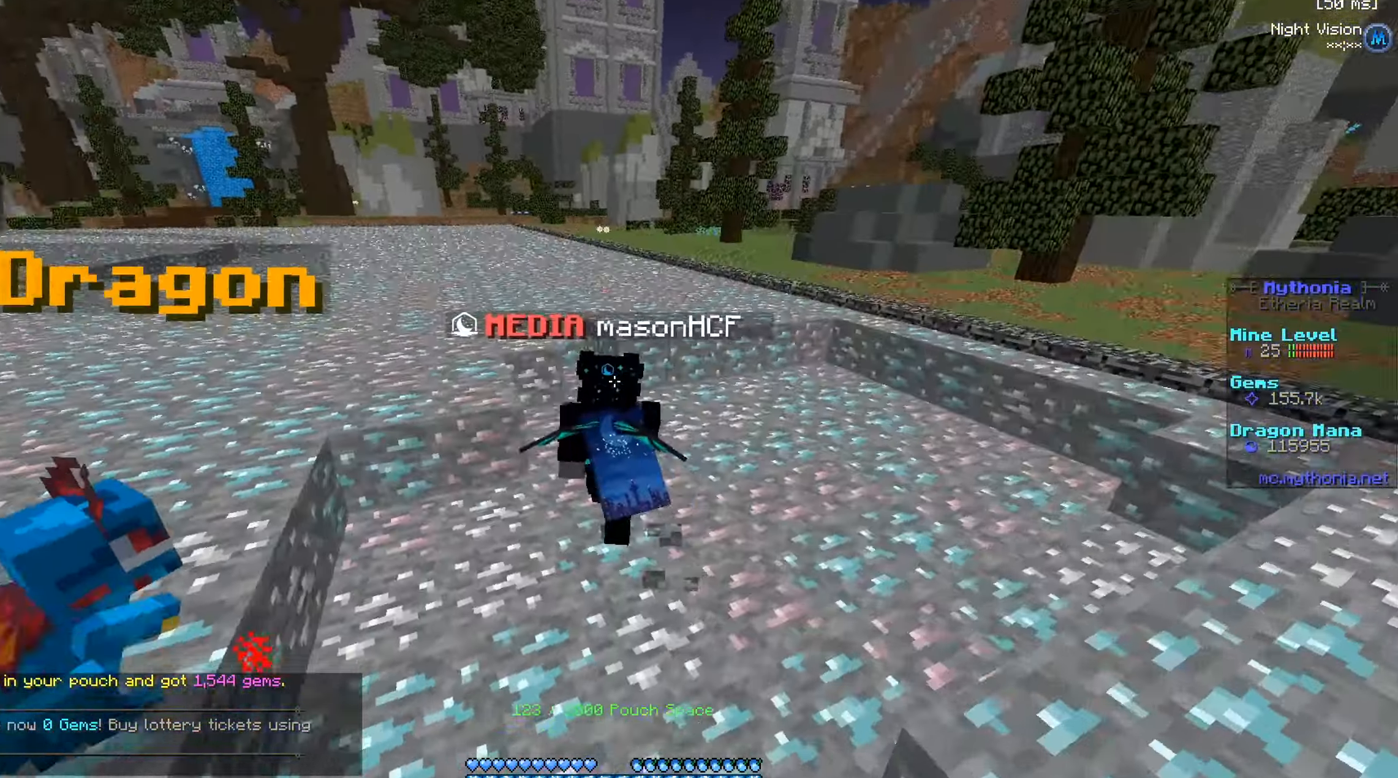
{"keys": ["d", "w"], "mouse": ["left"], "events": [[50, "d", "down"], [133, "a", "up"]]}
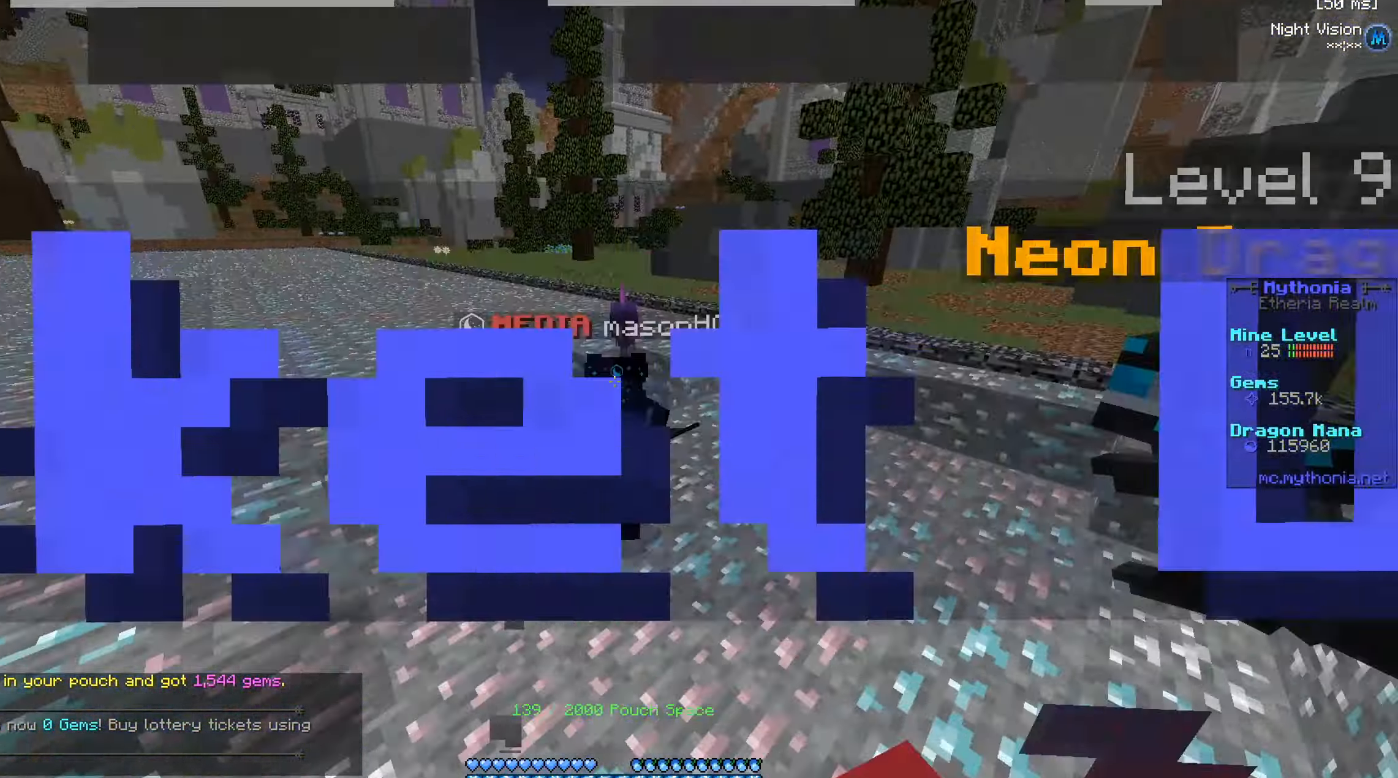
{"keys": ["a", "w"], "mouse": ["left"], "events": [[67, "a", "down"], [417, "d", "up"]]}